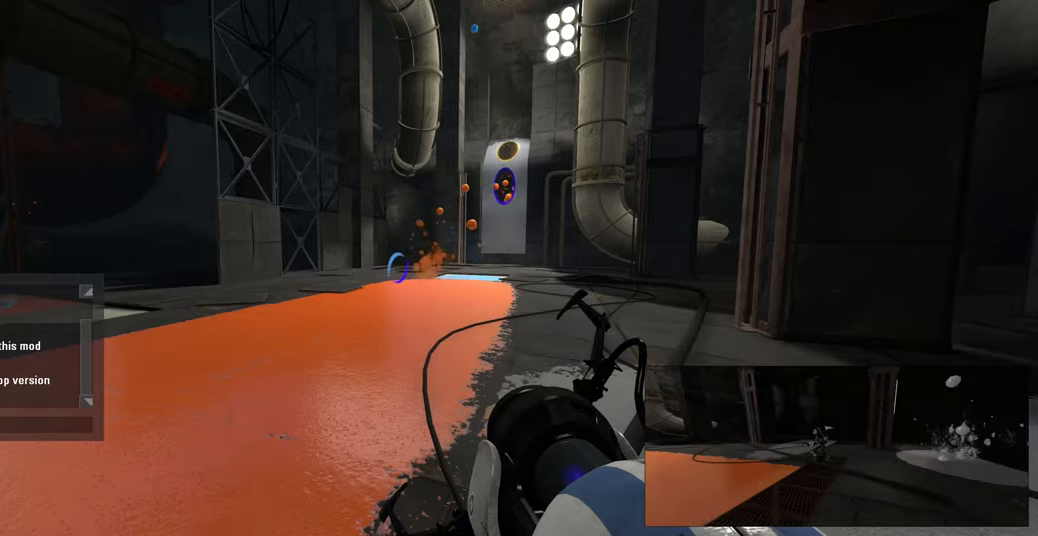
Gameplay with keyboard and mouse; each line is a JSON object with the keys and mouse buttons held at the frame after it. "events" lists presses ("down") and releases ("up") of "a", "ctrl", "d", "e", "f", "q", "r", "s", "shift", "space", "tab", "w", "mouse_left", "mouse_wheel", "mouse_right", "mouse_mb4" and "mouse_mb5" between this image and that frame as [ms after this image, input, new state], when the widget could be followed in between. "mouse_left", "mouse_wheel", "mouse_right", "mouse_mb4", "mouse_mb5" = the "left", "wheel", "right", "mb4", "mb5" buttons of the "mouse" list. No other keys are recorded. "wheel" means that the mouse wheel is clicked or scrolled. Mouse movement is not recorded.
{"keys": [], "mouse": [], "events": [[17, "space", "down"], [83, "a", "up"], [167, "space", "up"], [383, "f", "down"], [450, "f", "up"]]}
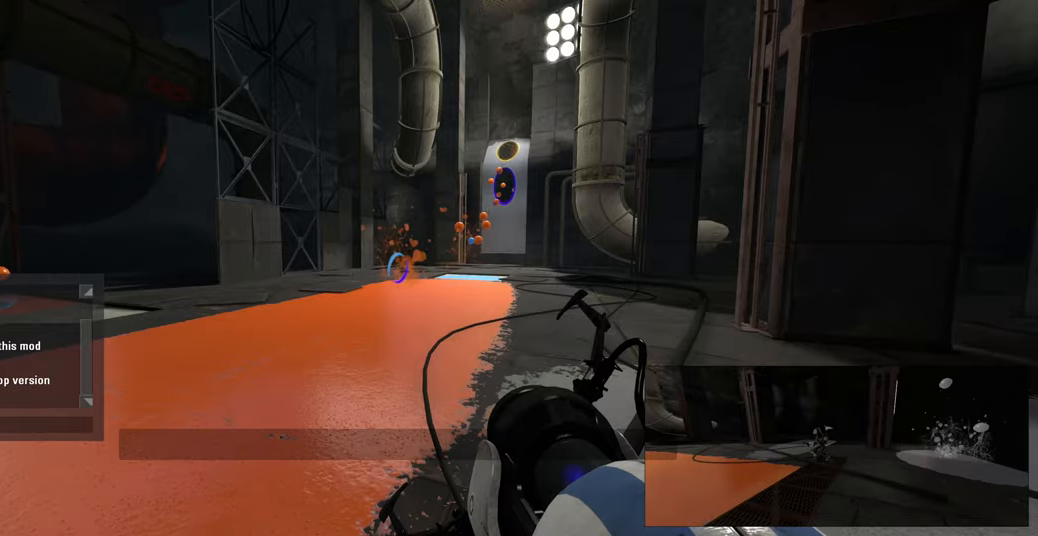
{"keys": [], "mouse": [], "events": [[83, "e", "down"], [167, "w", "down"], [267, "e", "up"], [300, "space", "down"], [333, "w", "up"], [383, "space", "up"]]}
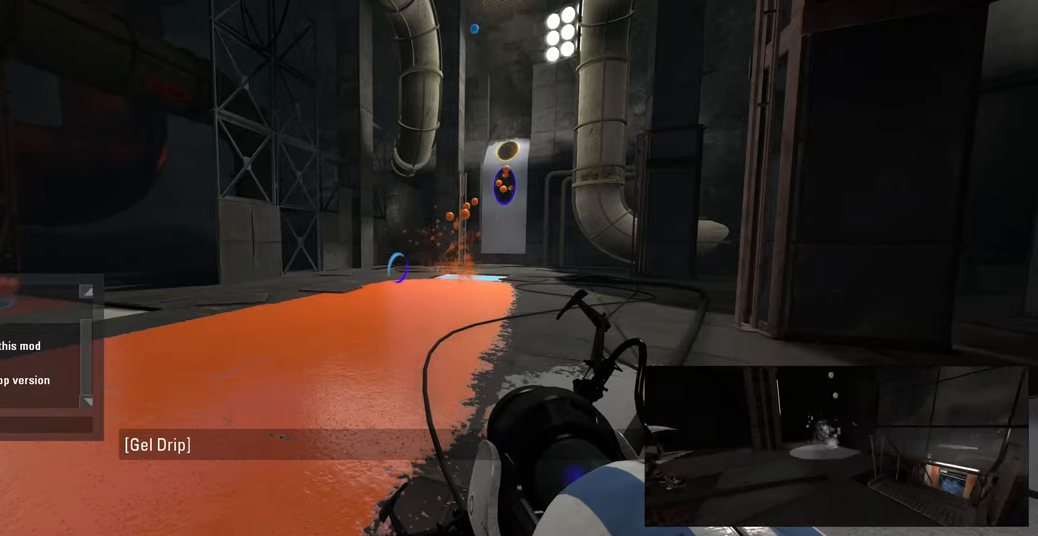
{"keys": [], "mouse": [], "events": [[133, "a", "down"], [233, "a", "up"], [367, "s", "down"], [450, "s", "up"]]}
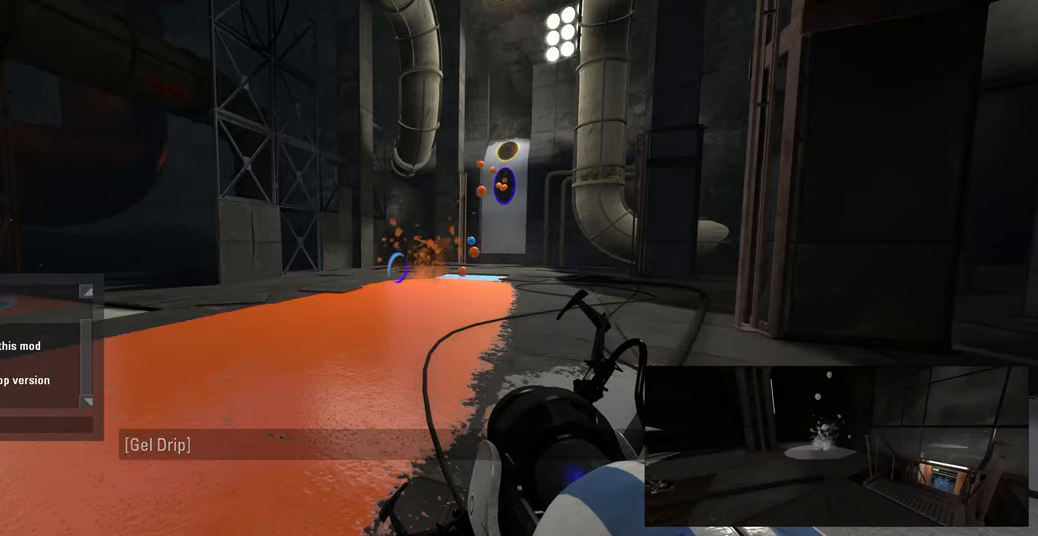
{"keys": ["a"], "mouse": [], "events": [[200, "w", "down"], [233, "a", "down"], [350, "w", "up"]]}
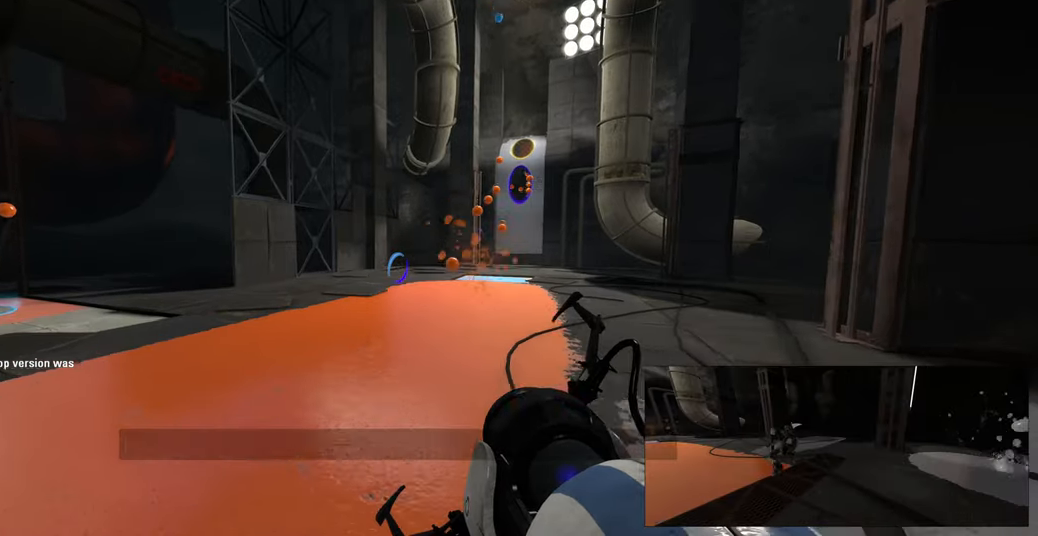
{"keys": [], "mouse": [], "events": [[183, "a", "up"]]}
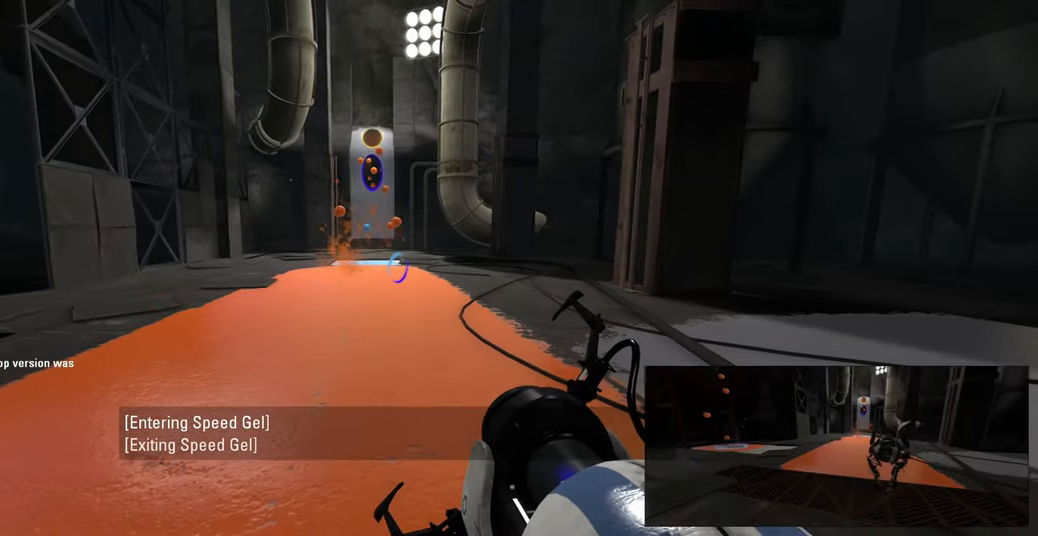
{"keys": [], "mouse": [], "events": [[150, "a", "down"], [217, "a", "up"]]}
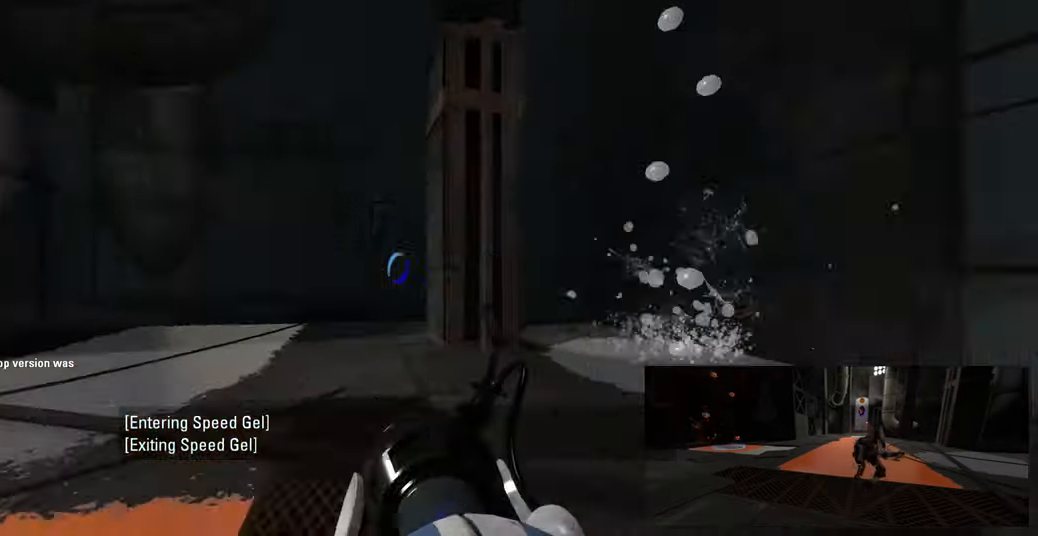
{"keys": [], "mouse": [], "events": []}
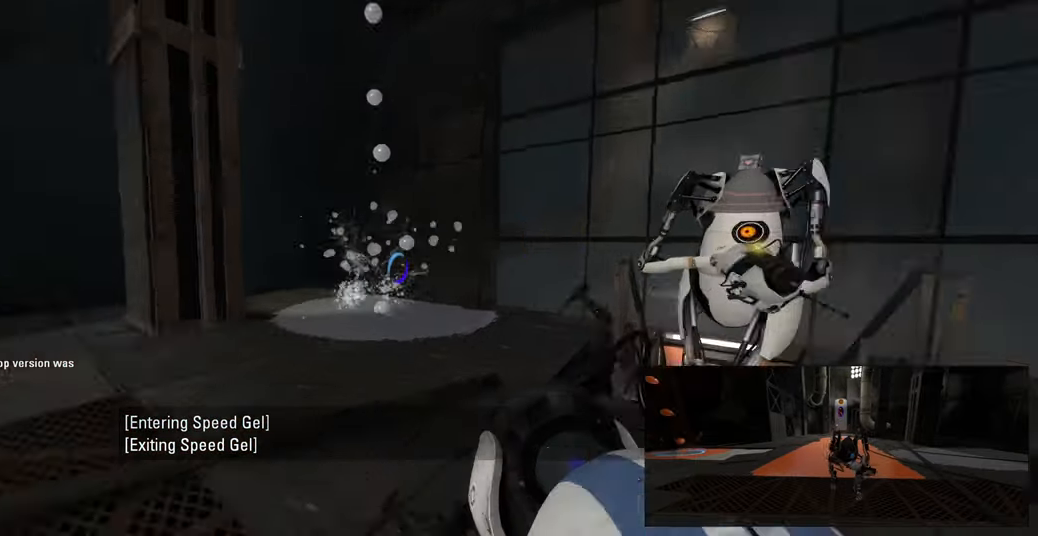
{"keys": ["a", "s"], "mouse": [], "events": [[400, "a", "down"], [483, "s", "down"]]}
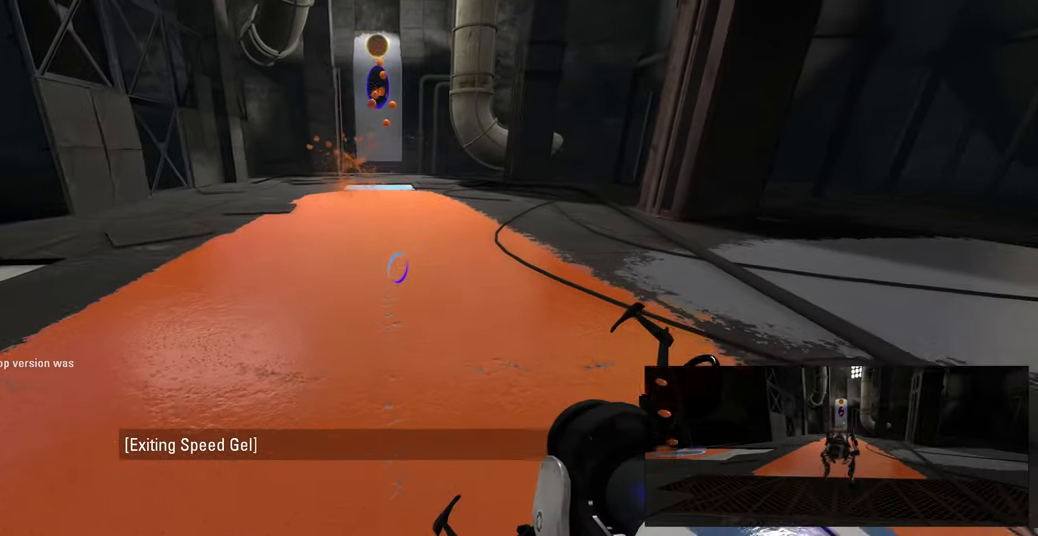
{"keys": [], "mouse": [], "events": [[100, "a", "up"], [267, "d", "down"], [317, "s", "up"], [350, "d", "up"]]}
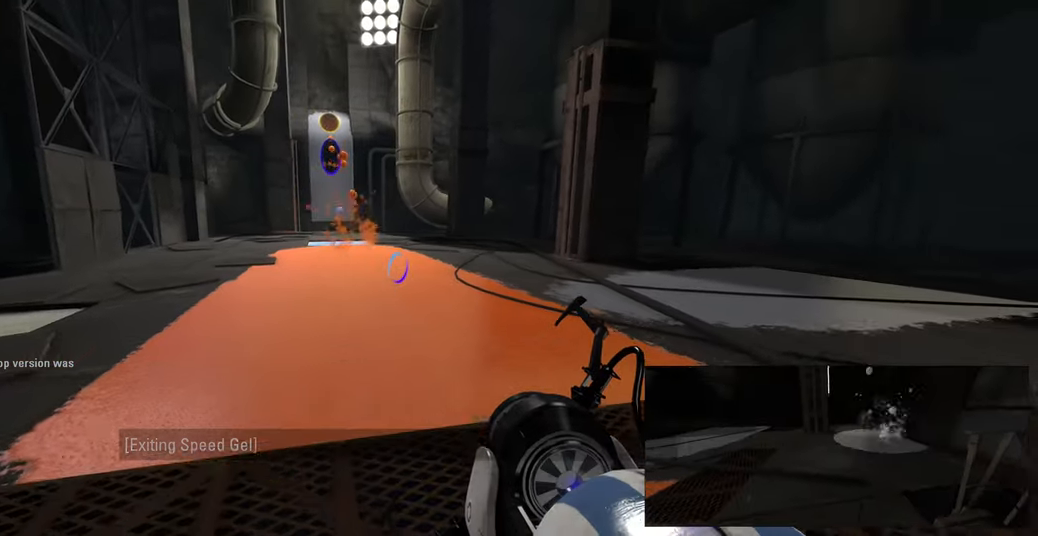
{"keys": [], "mouse": [], "events": [[417, "a", "down"], [500, "a", "up"]]}
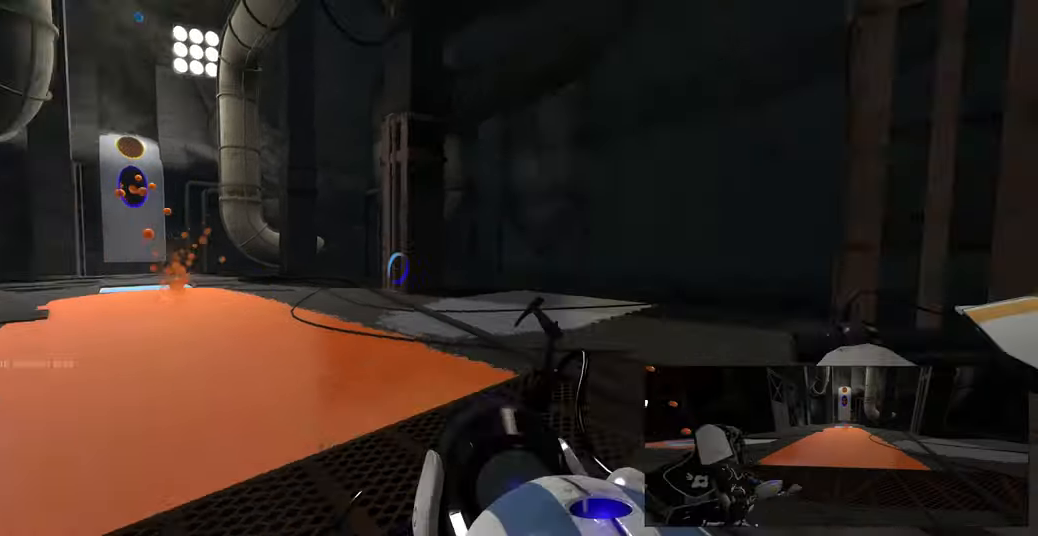
{"keys": [], "mouse": [], "events": [[349, "s", "down"], [383, "d", "down"], [499, "s", "up"], [516, "d", "up"]]}
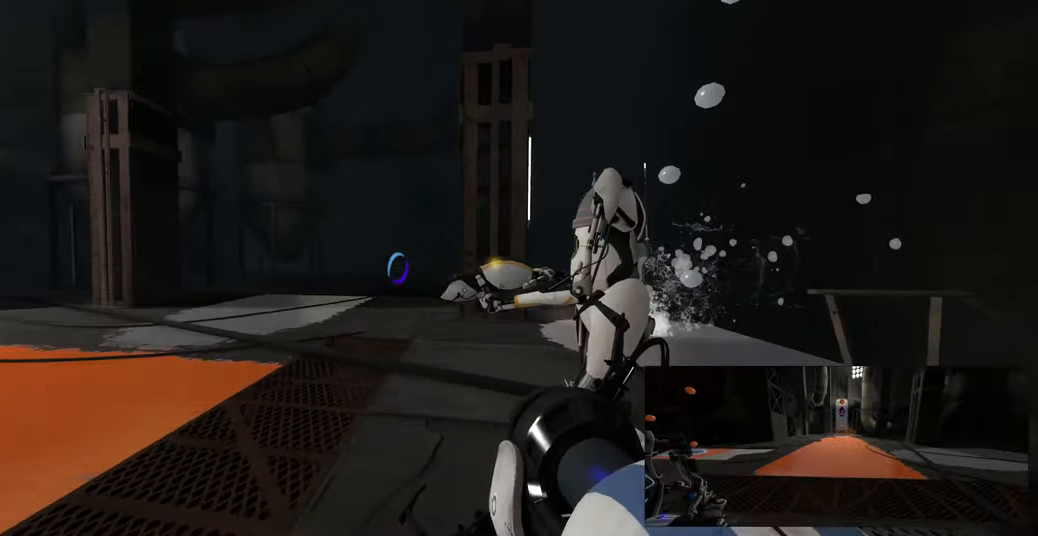
{"keys": ["d", "w"], "mouse": [], "events": [[483, "w", "down"], [500, "d", "down"]]}
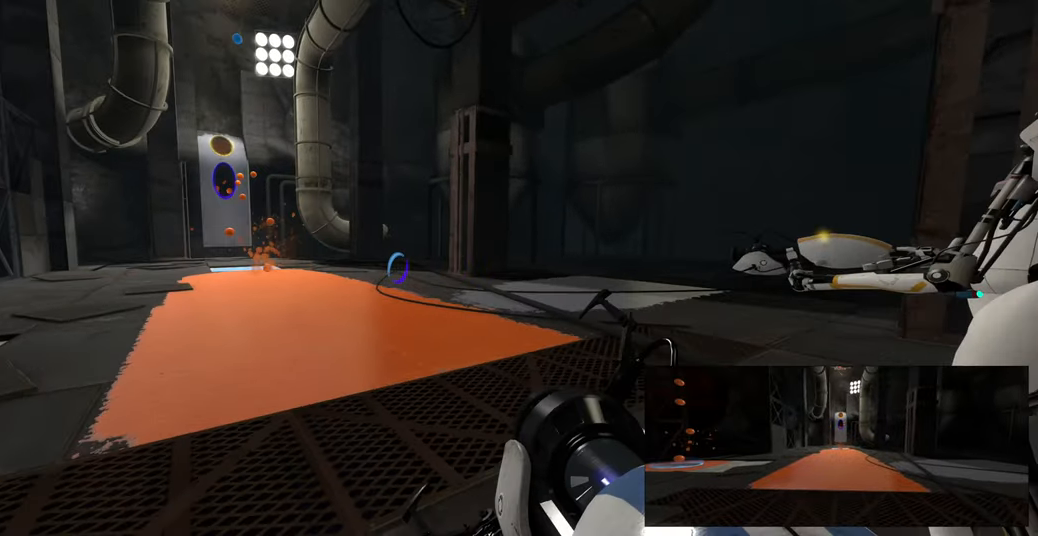
{"keys": [], "mouse": [], "events": [[67, "w", "up"], [100, "d", "up"]]}
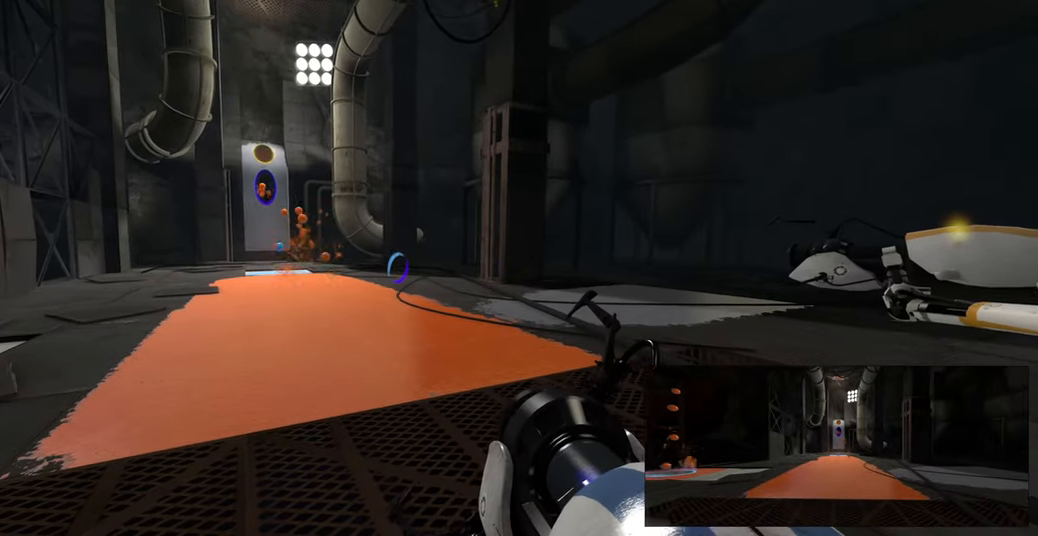
{"keys": [], "mouse": [], "events": []}
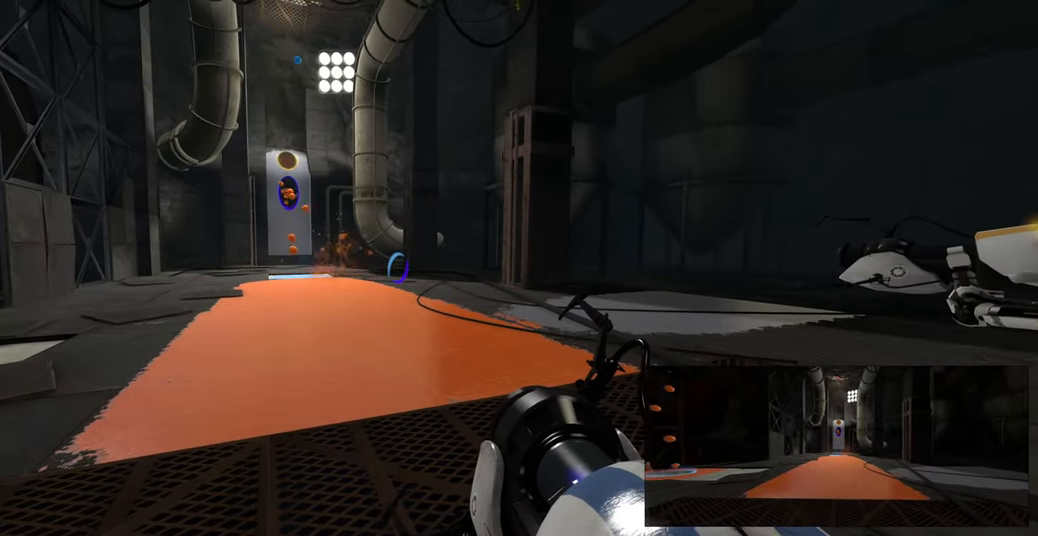
{"keys": [], "mouse": [], "events": []}
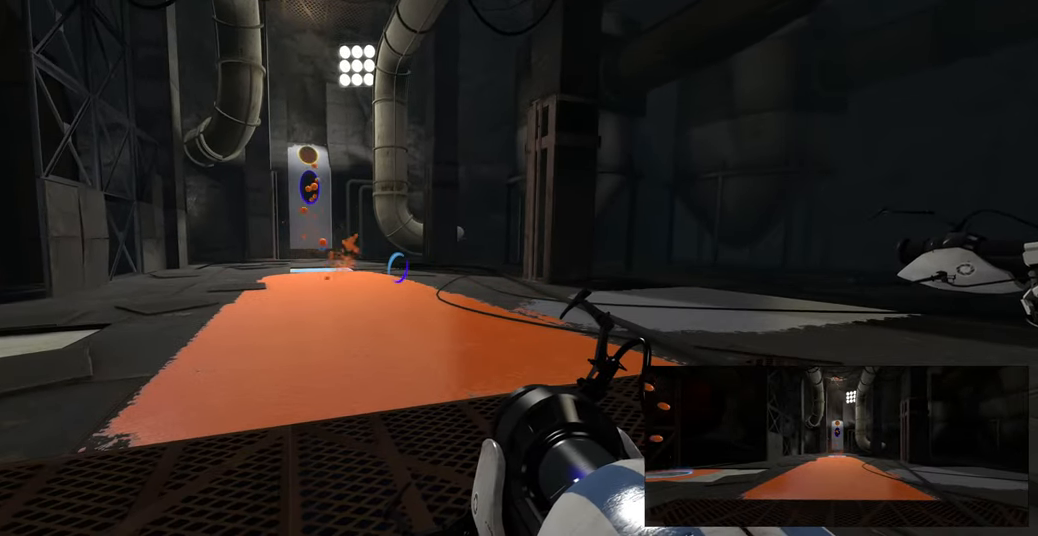
{"keys": [], "mouse": [], "events": []}
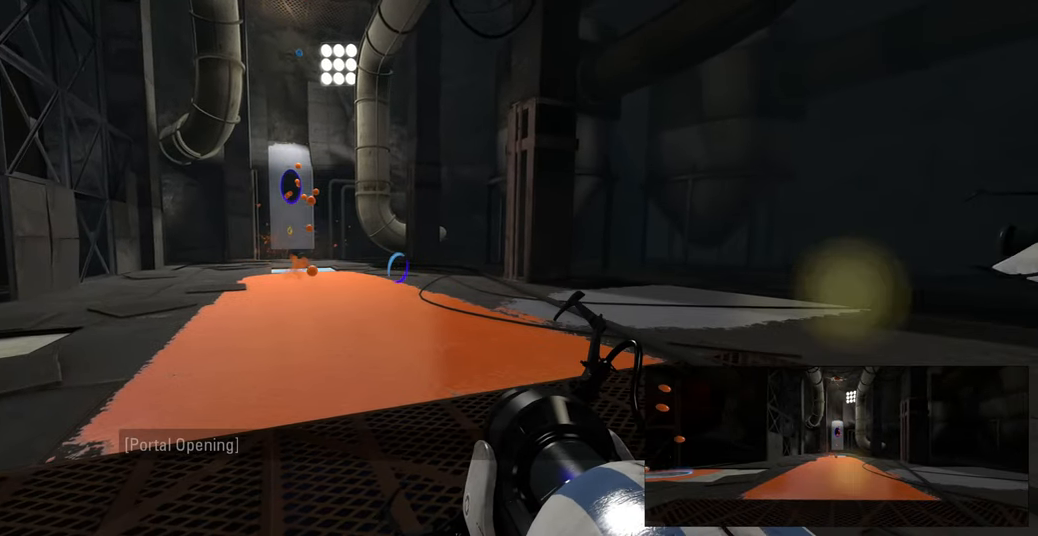
{"keys": [], "mouse": [], "events": []}
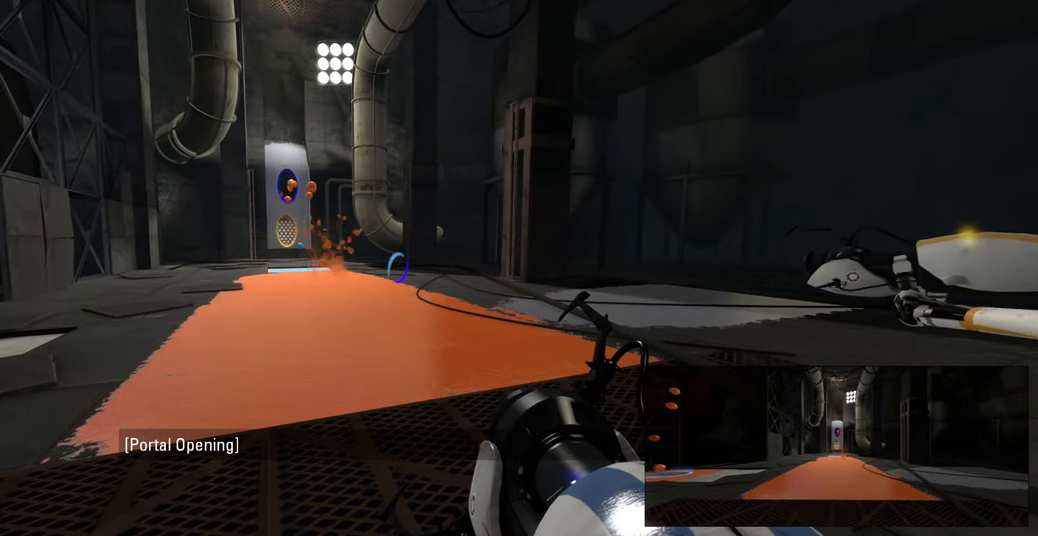
{"keys": [], "mouse": [], "events": []}
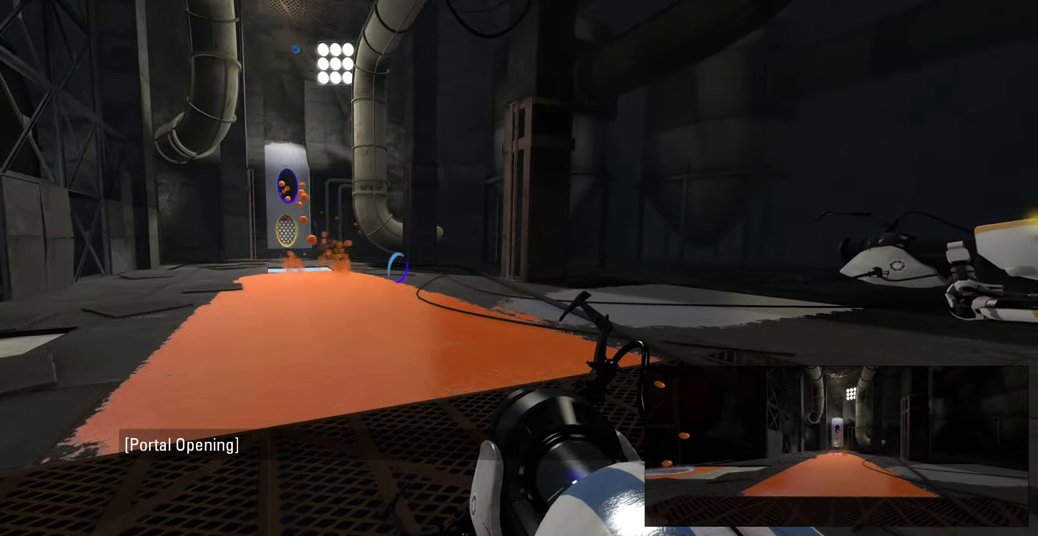
{"keys": [], "mouse": [], "events": []}
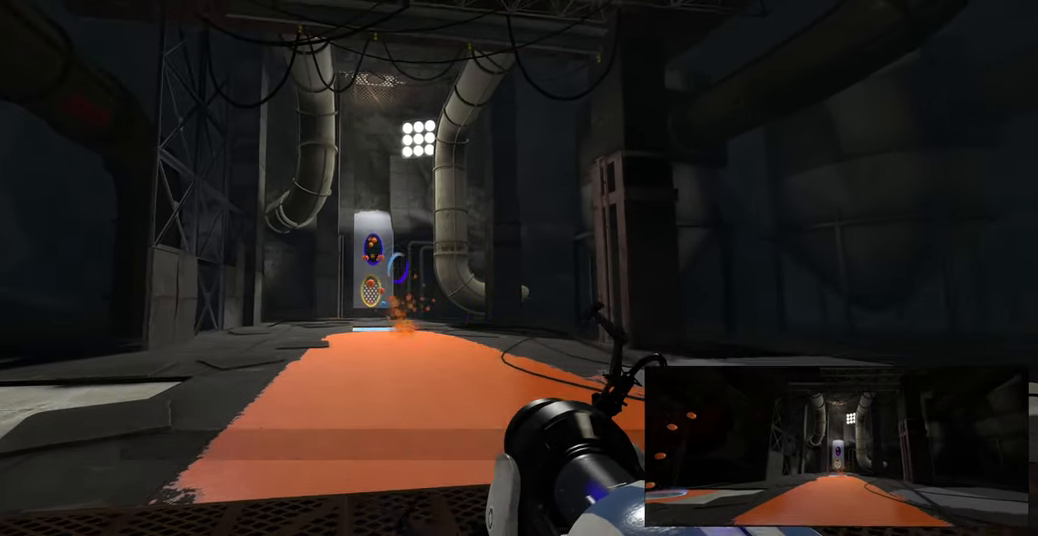
{"keys": [], "mouse": [], "events": []}
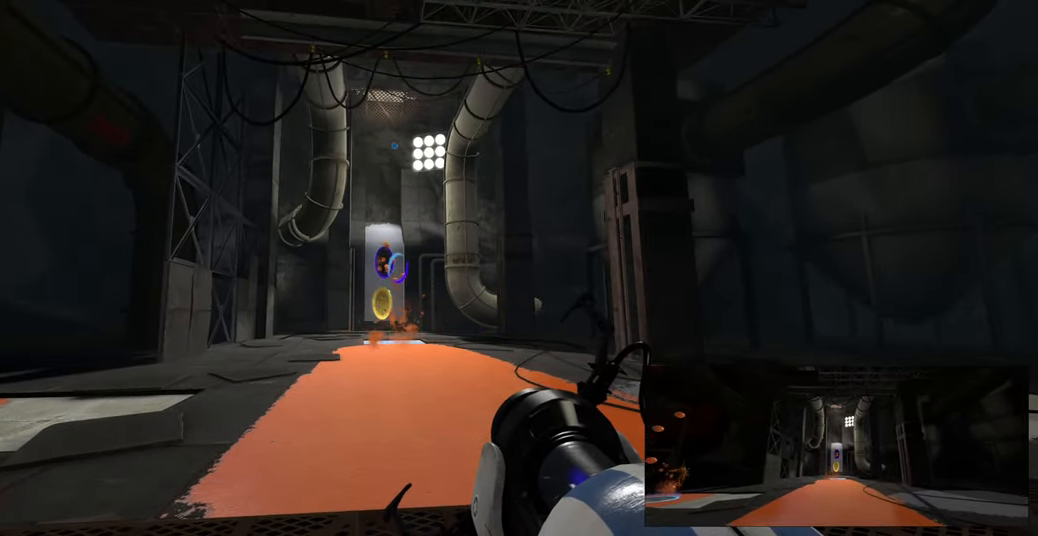
{"keys": [], "mouse": [], "events": []}
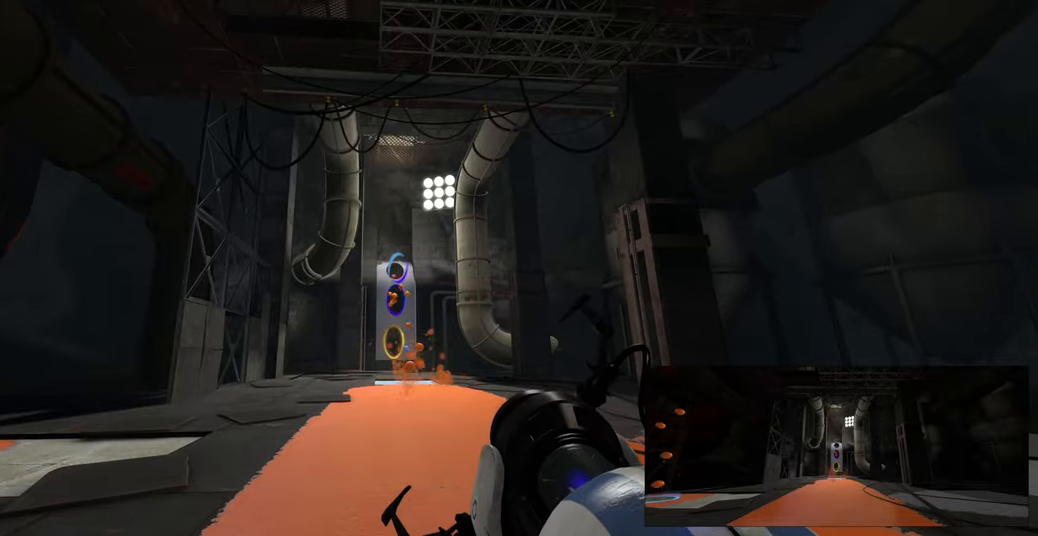
{"keys": ["w"], "mouse": [], "events": [[450, "w", "down"]]}
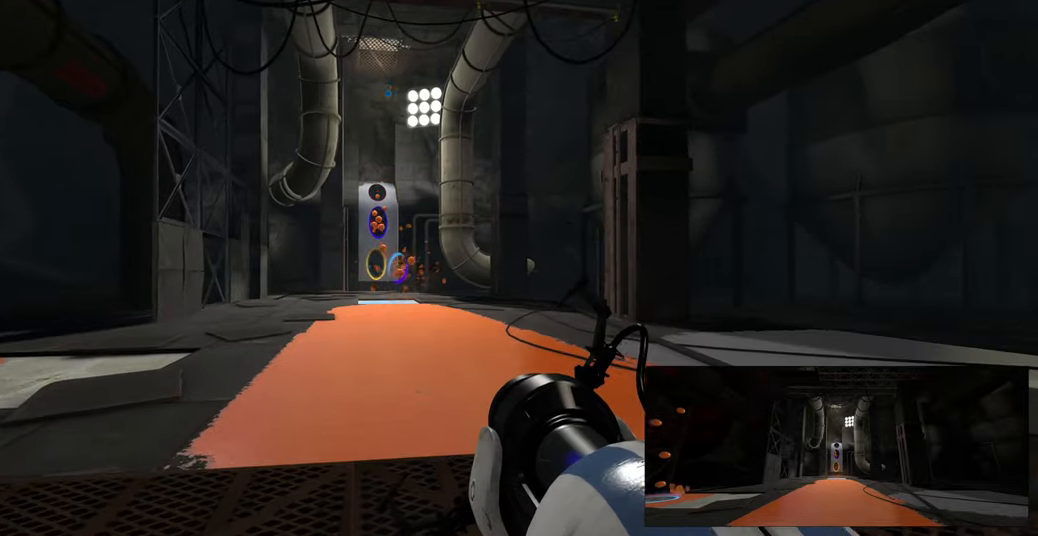
{"keys": [], "mouse": [], "events": [[83, "d", "down"], [167, "d", "up"], [200, "w", "up"], [367, "a", "down"], [433, "a", "up"]]}
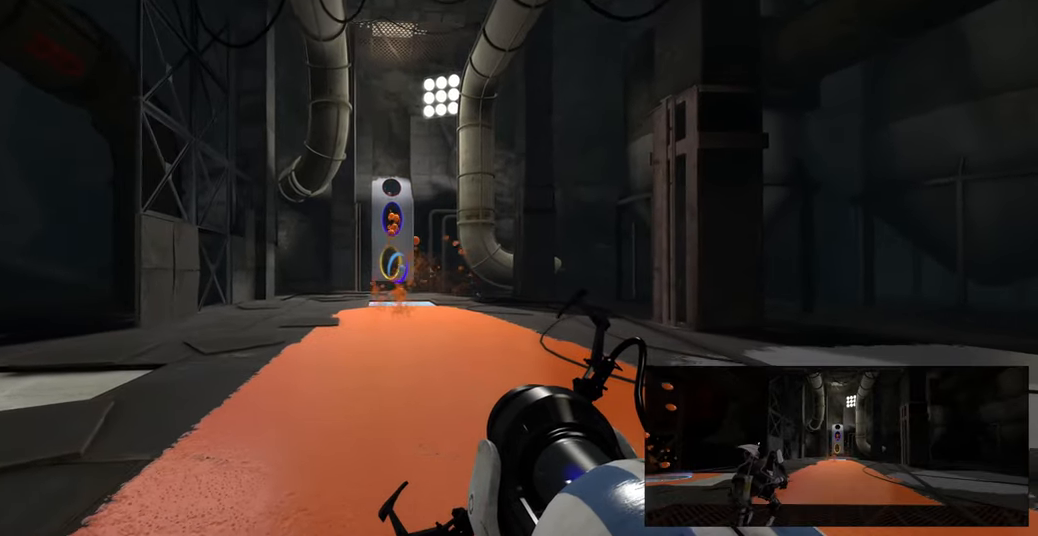
{"keys": [], "mouse": [], "events": [[33, "s", "down"], [83, "s", "up"]]}
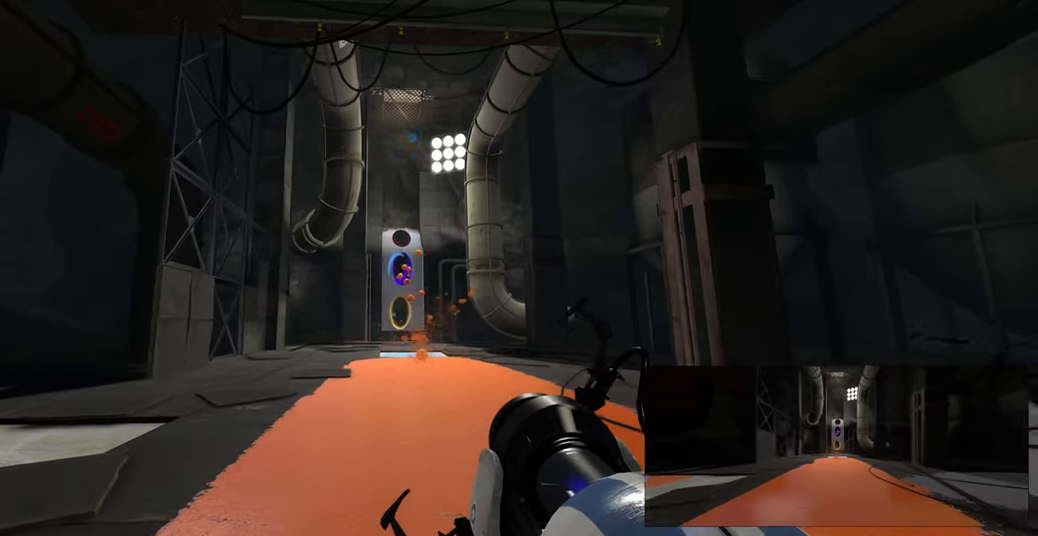
{"keys": [], "mouse": [], "events": []}
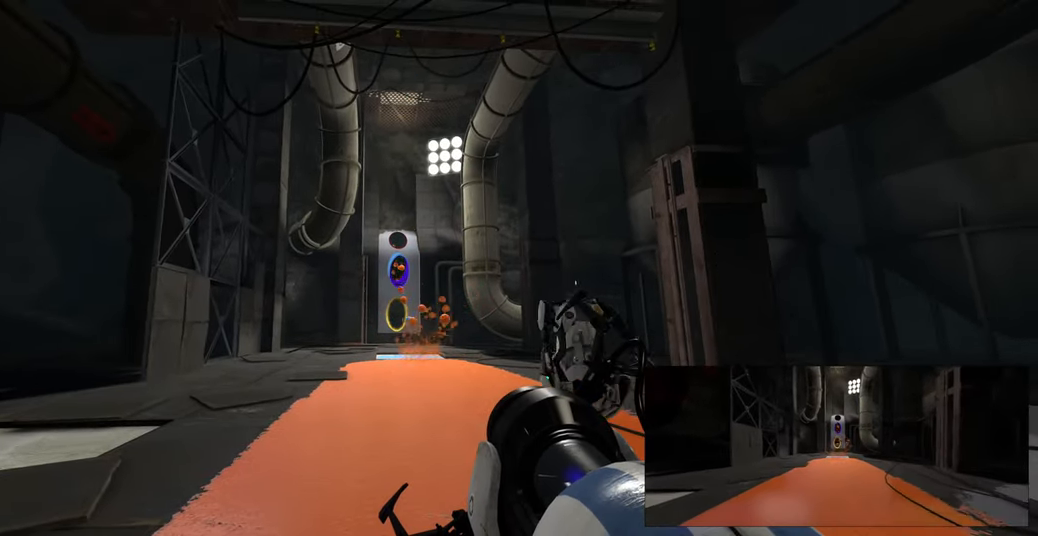
{"keys": [], "mouse": [], "events": []}
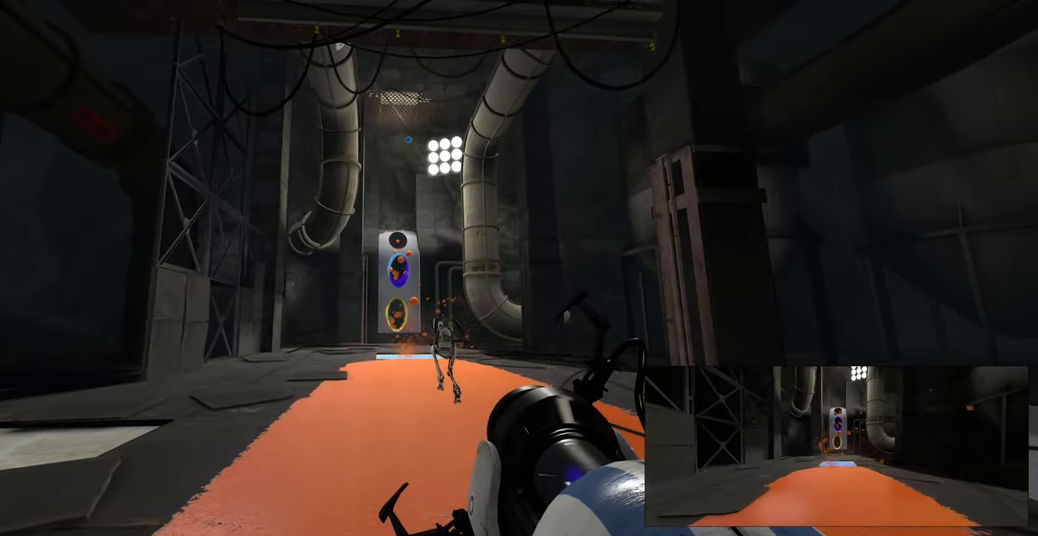
{"keys": [], "mouse": [], "events": []}
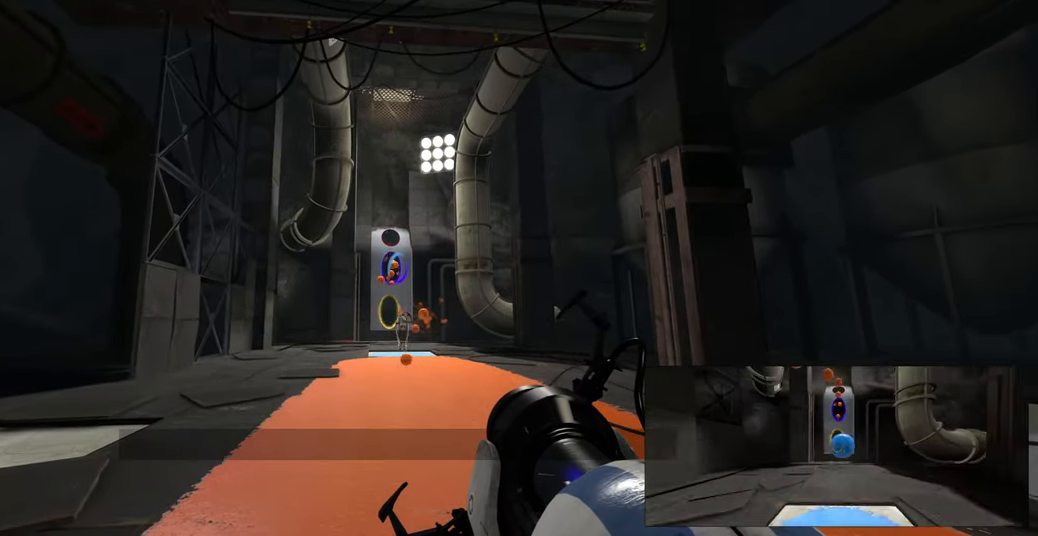
{"keys": [], "mouse": [], "events": []}